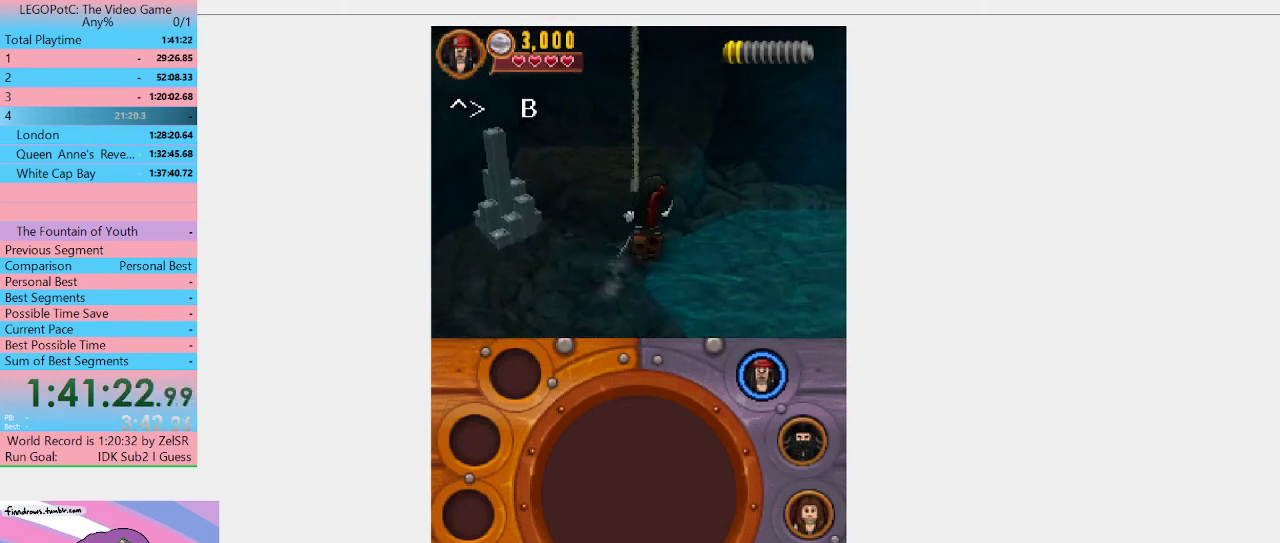
Gameplay with a controller (Xbox layout); each line is a JSON object with the inputs held at the frame after it. "events" lists button and stick changes between this image and that frame as [ms after this image, input, new state], when the widget could be followed in between. Not read: L3 R3.
{"buttons": [], "left_stick": "up", "right_stick": "center", "events": [[100, "left_stick", "down"], [133, "A", "up"], [167, "left_stick", "down-left"], [333, "left_stick", "up-left"], [400, "left_stick", "up"]]}
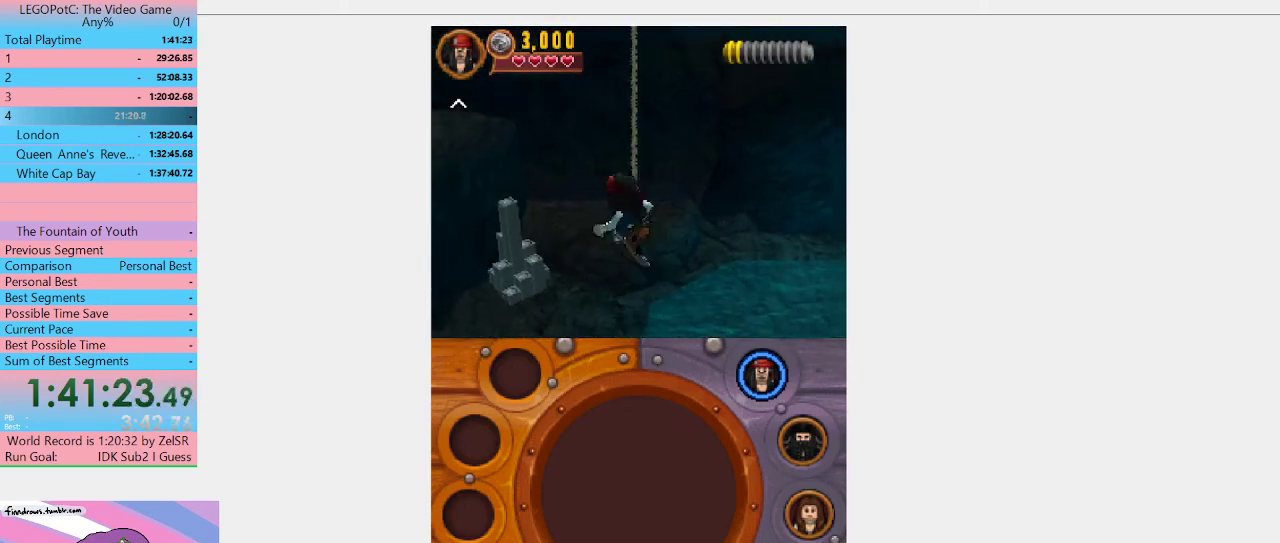
{"buttons": [], "left_stick": "up", "right_stick": "center", "events": []}
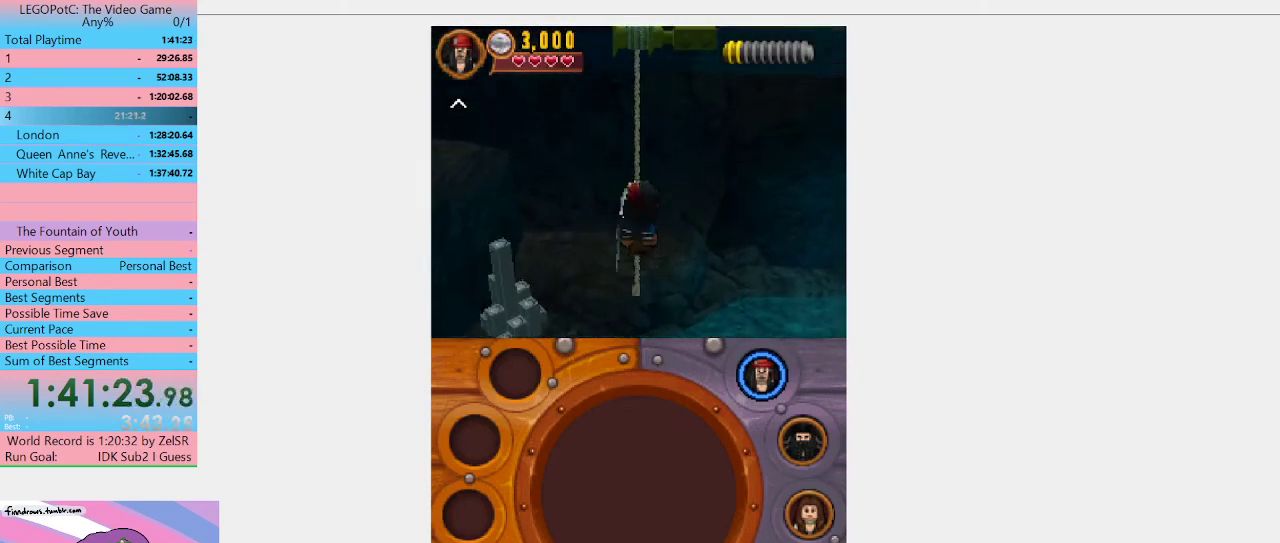
{"buttons": [], "left_stick": "up", "right_stick": "center", "events": []}
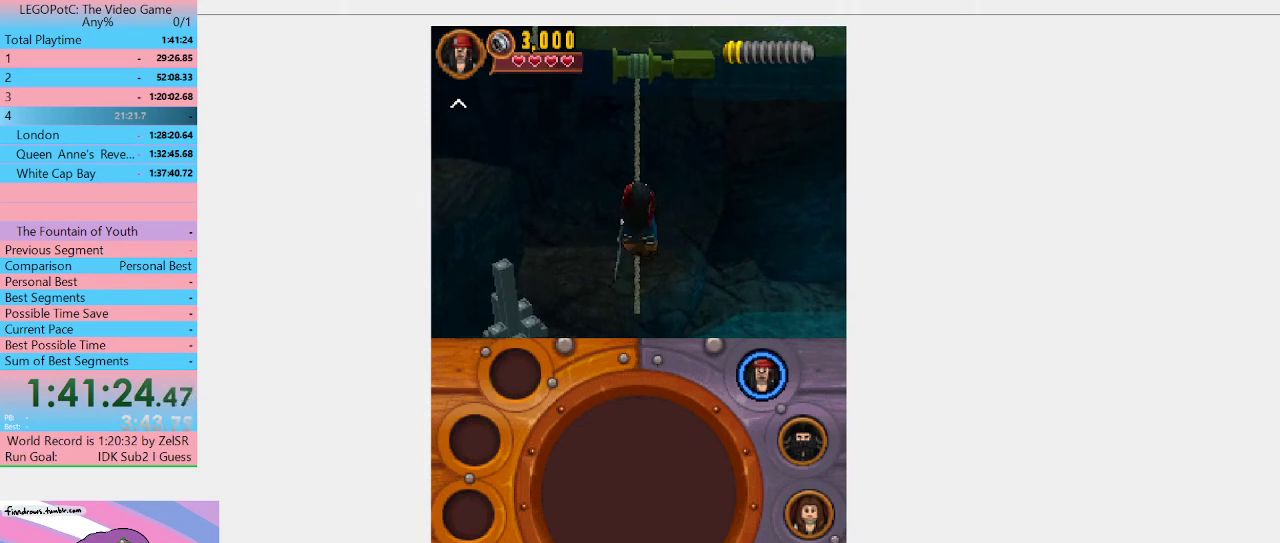
{"buttons": [], "left_stick": "up", "right_stick": "center", "events": []}
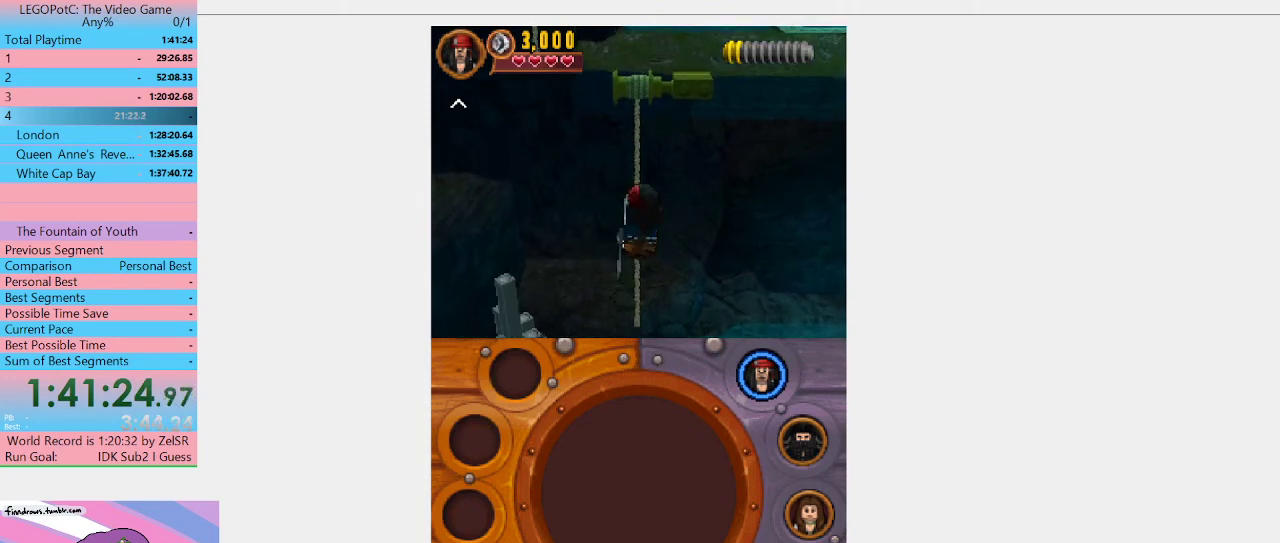
{"buttons": [], "left_stick": "up", "right_stick": "center", "events": []}
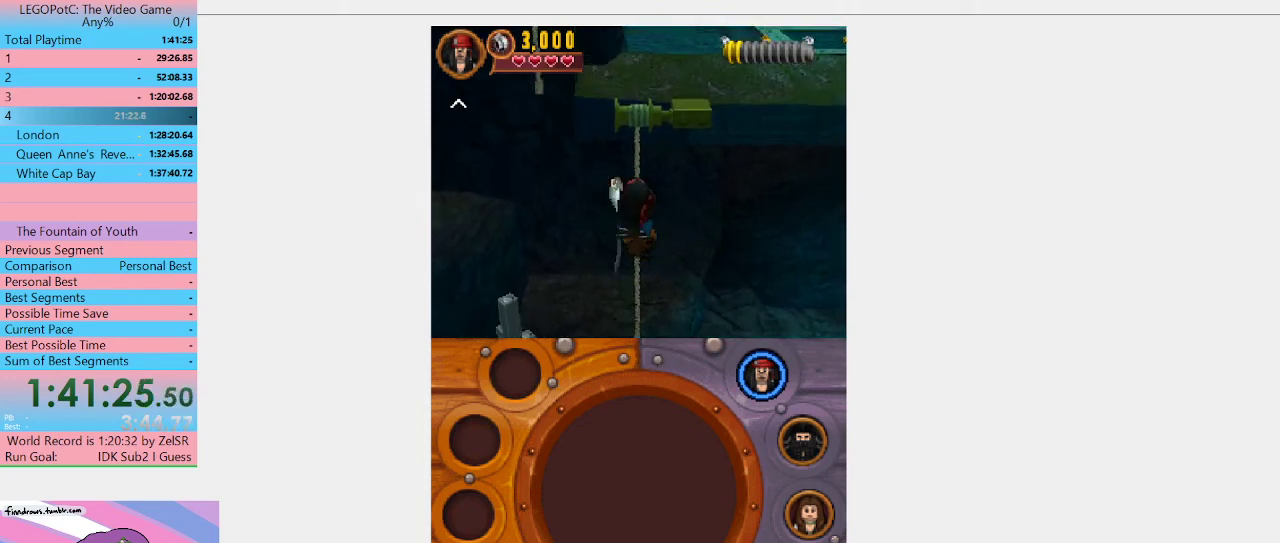
{"buttons": [], "left_stick": "up", "right_stick": "center", "events": []}
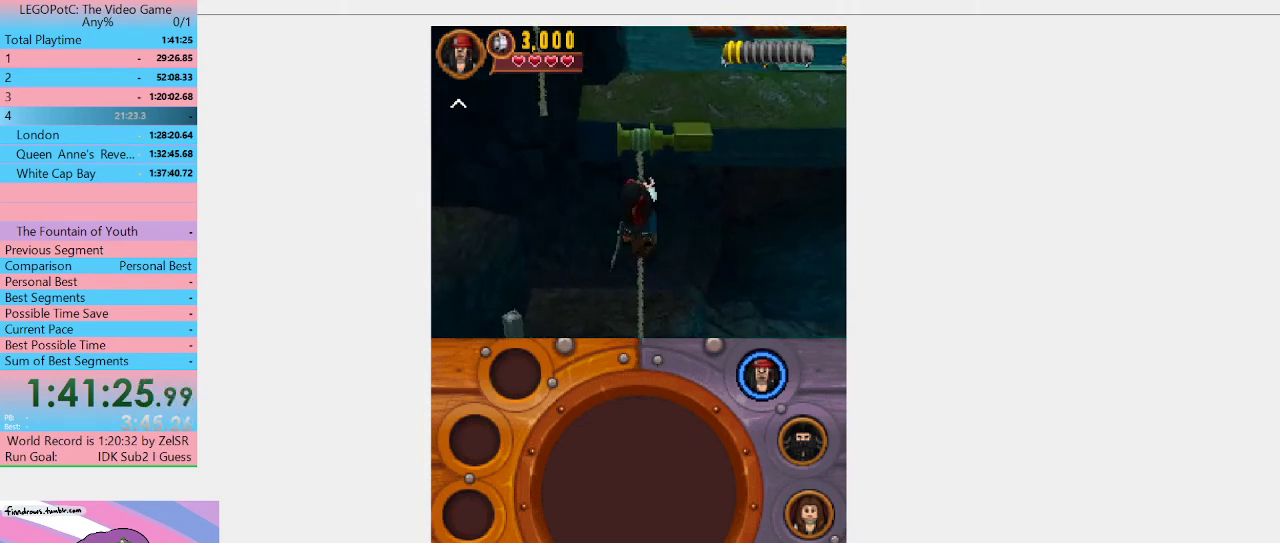
{"buttons": [], "left_stick": "up", "right_stick": "center", "events": []}
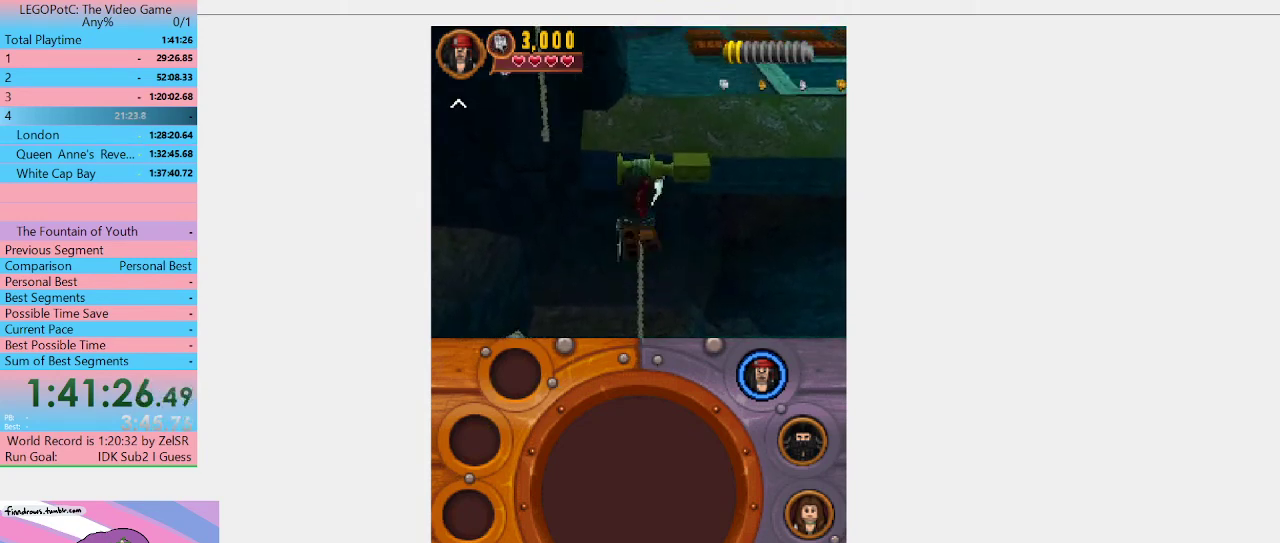
{"buttons": [], "left_stick": "up", "right_stick": "center", "events": []}
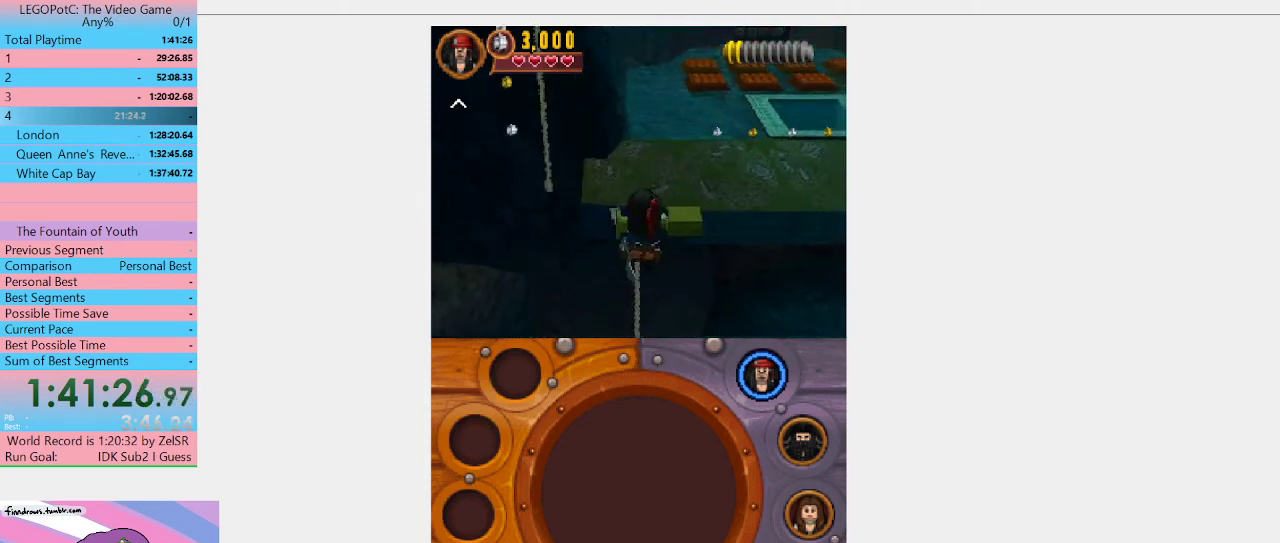
{"buttons": [], "left_stick": "up", "right_stick": "center", "events": []}
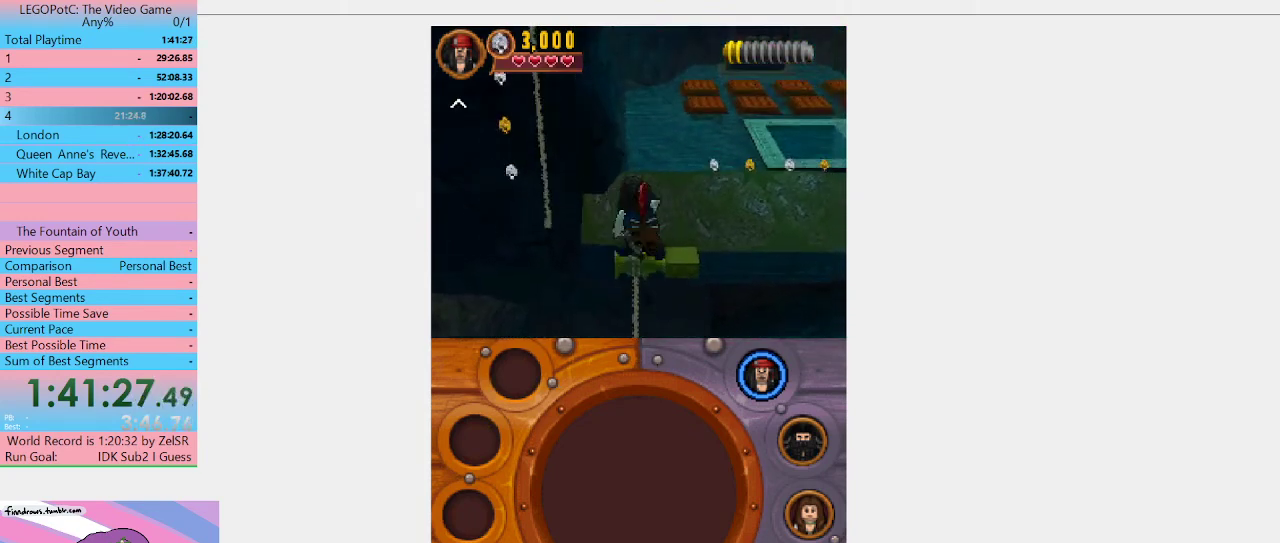
{"buttons": [], "left_stick": "up", "right_stick": "center", "events": []}
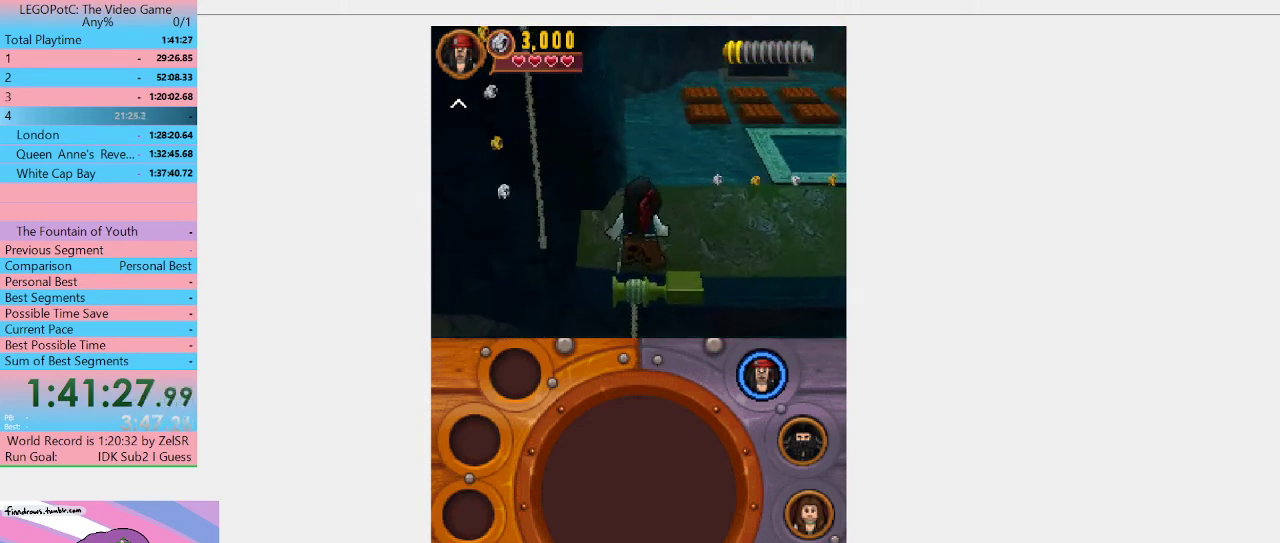
{"buttons": [], "left_stick": "right", "right_stick": "center", "events": [[33, "left_stick", "up-right"], [167, "left_stick", "right"]]}
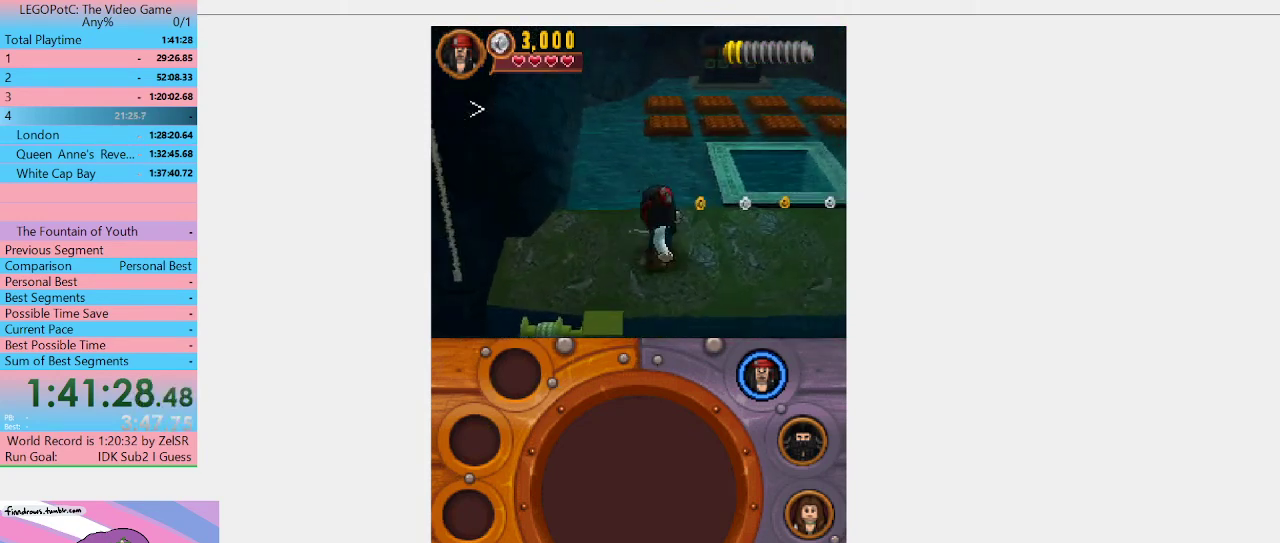
{"buttons": [], "left_stick": "up", "right_stick": "center", "events": [[167, "left_stick", "up-right"], [400, "left_stick", "up"]]}
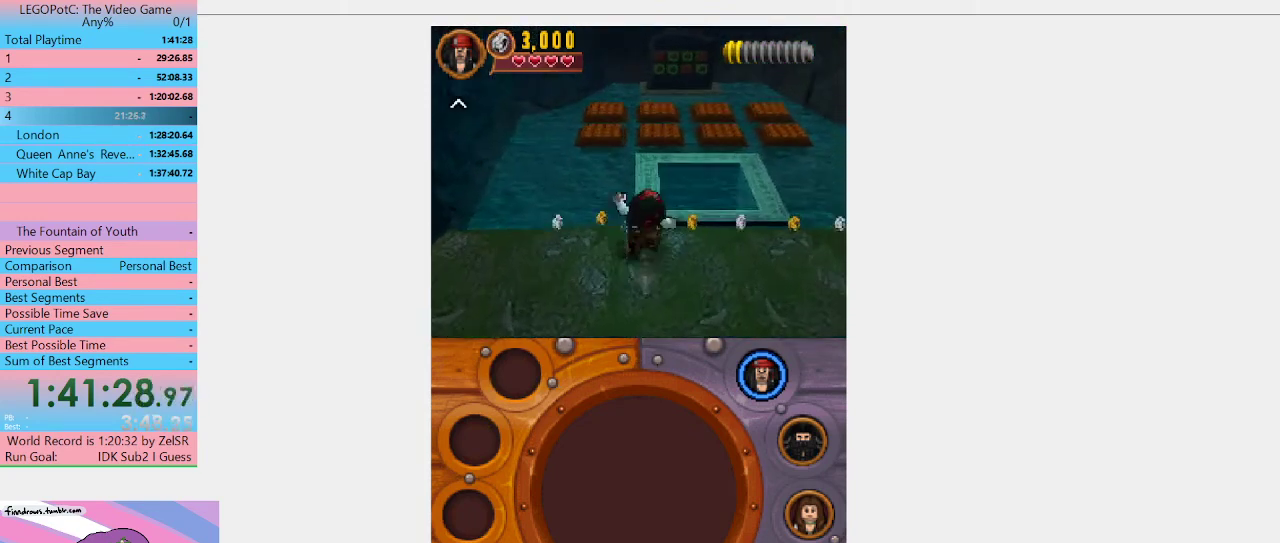
{"buttons": [], "left_stick": "up", "right_stick": "center", "events": []}
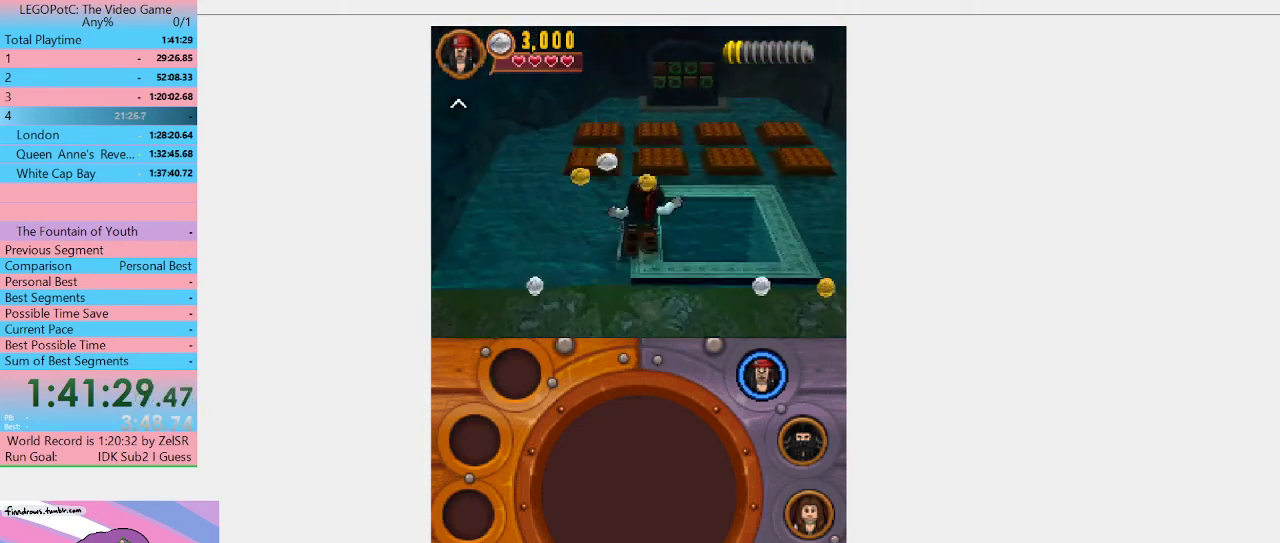
{"buttons": [], "left_stick": "up-left", "right_stick": "center", "events": [[267, "A", "down"], [400, "left_stick", "up-left"], [433, "A", "up"]]}
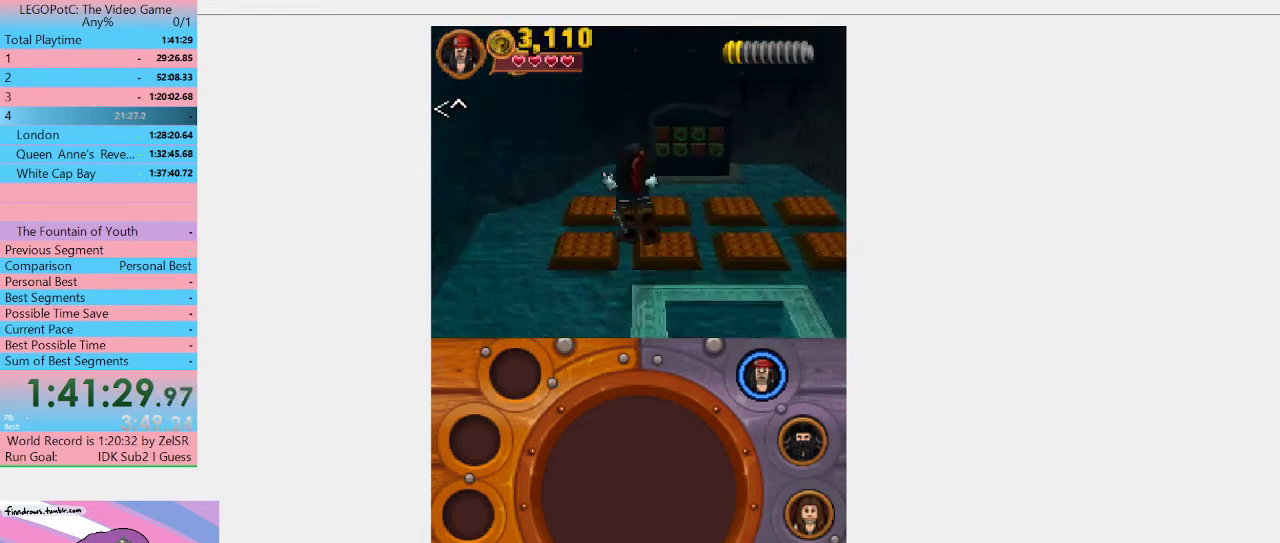
{"buttons": [], "left_stick": "center", "right_stick": "center", "events": [[333, "left_stick", "up"], [433, "left_stick", "center"]]}
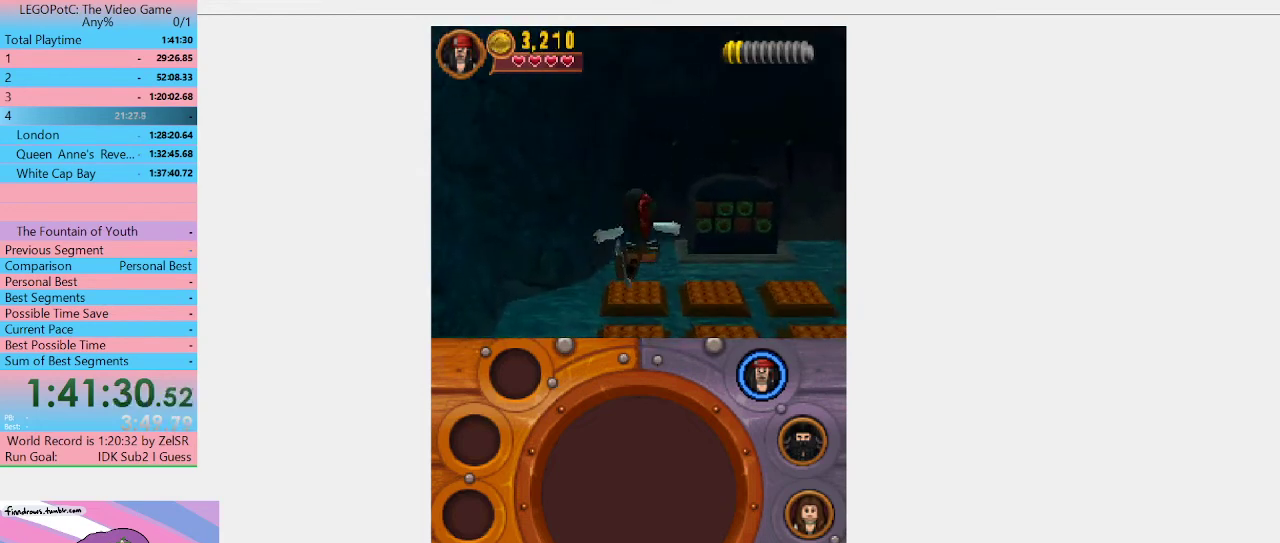
{"buttons": [], "left_stick": "center", "right_stick": "center", "events": []}
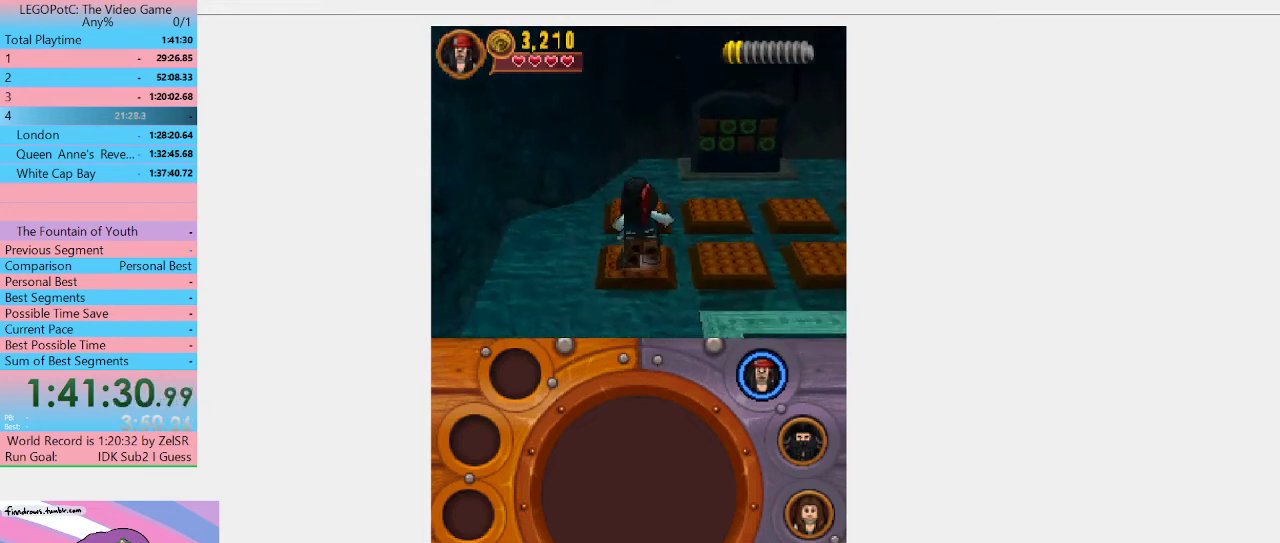
{"buttons": [], "left_stick": "up-right", "right_stick": "center", "events": [[233, "left_stick", "right"], [300, "left_stick", "up-right"]]}
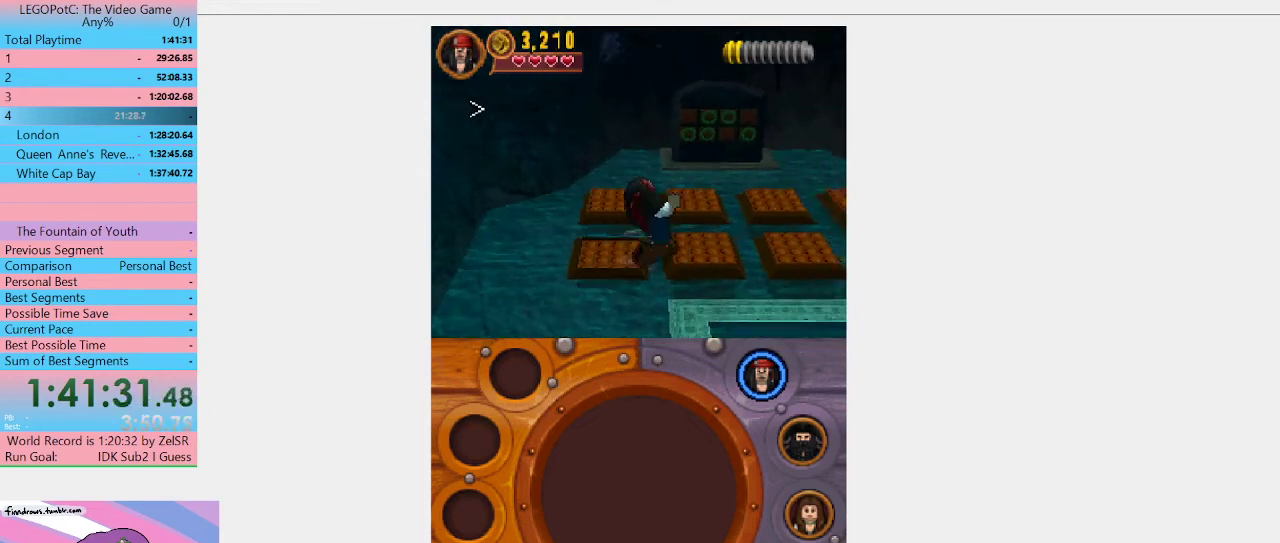
{"buttons": [], "left_stick": "up-left", "right_stick": "center", "events": [[100, "left_stick", "right"], [233, "left_stick", "center"], [500, "left_stick", "up-left"]]}
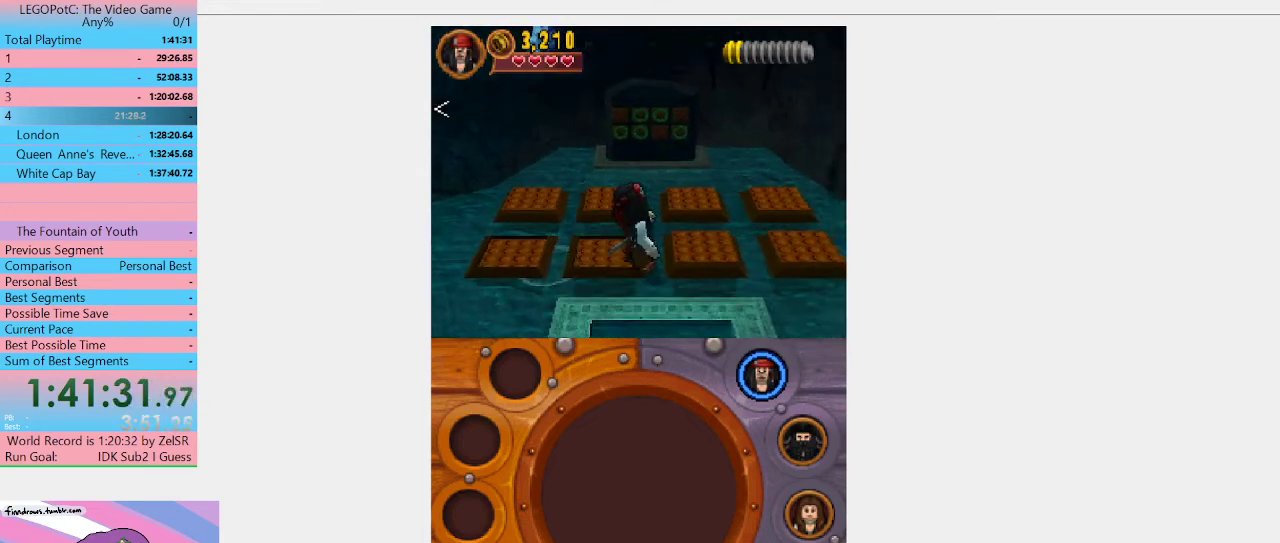
{"buttons": [], "left_stick": "up", "right_stick": "center", "events": [[233, "left_stick", "up"], [300, "left_stick", "up-right"], [467, "left_stick", "up"]]}
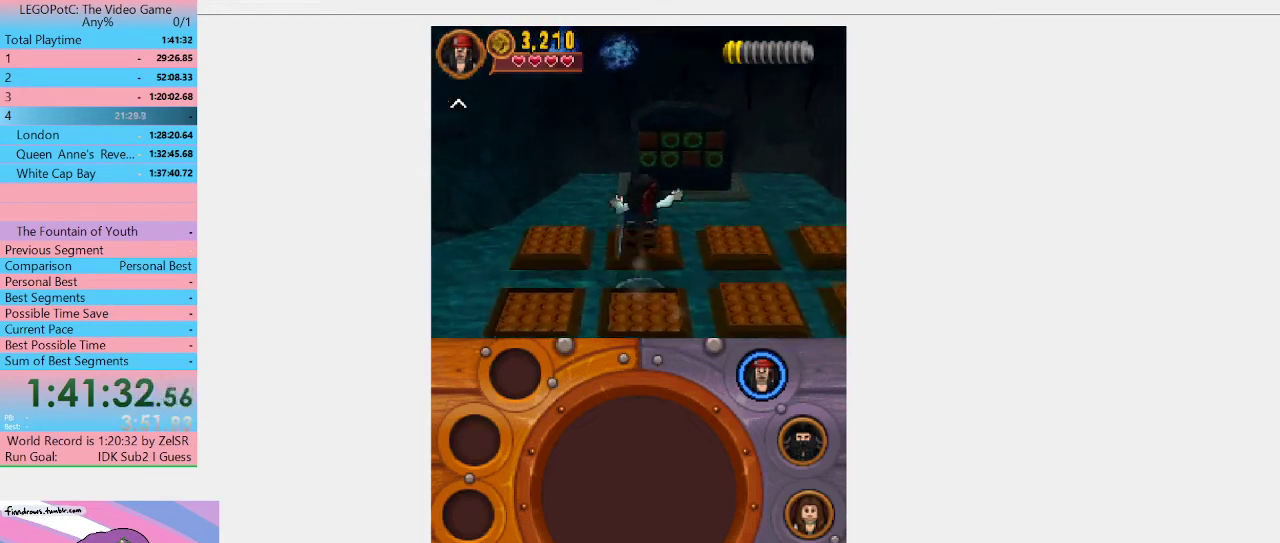
{"buttons": [], "left_stick": "center", "right_stick": "center", "events": [[67, "left_stick", "center"]]}
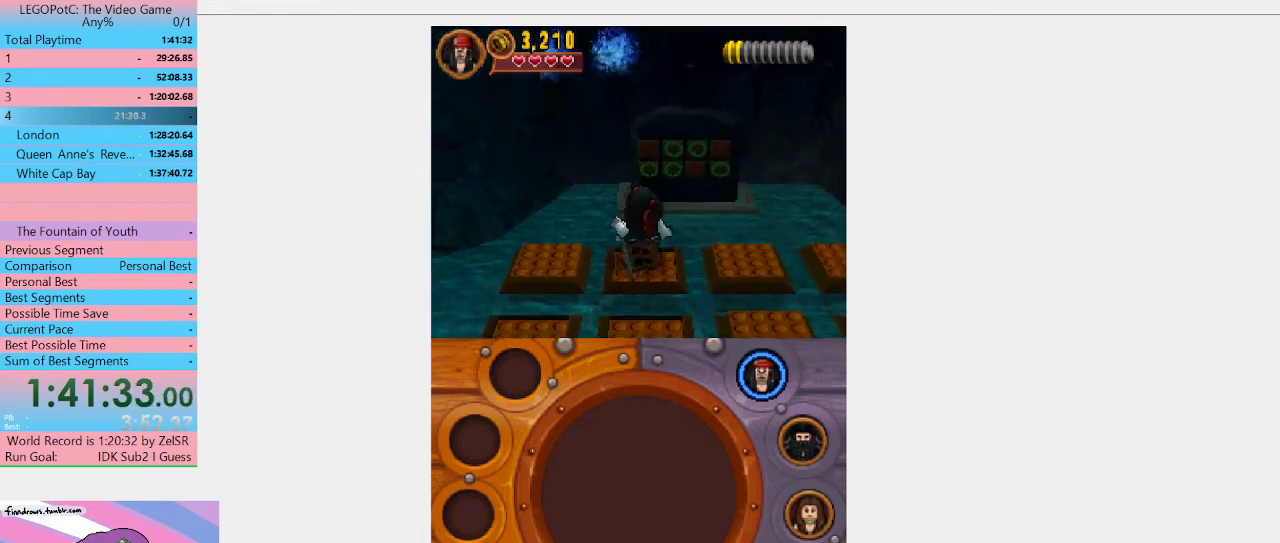
{"buttons": [], "left_stick": "right", "right_stick": "center", "events": [[267, "left_stick", "right"]]}
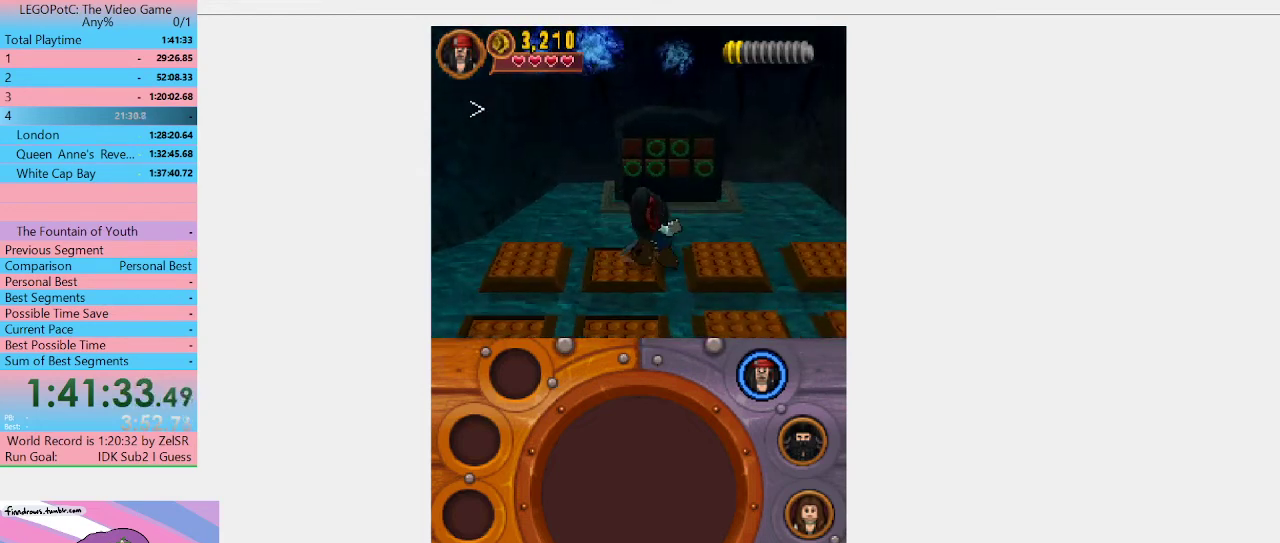
{"buttons": [], "left_stick": "center", "right_stick": "center", "events": [[200, "left_stick", "center"]]}
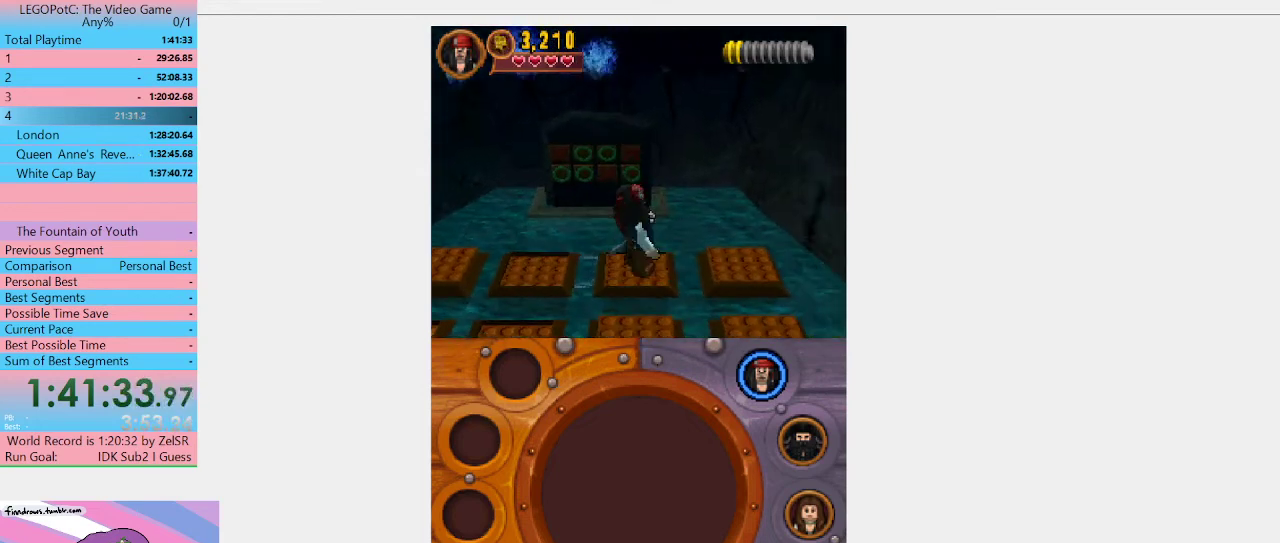
{"buttons": ["A"], "left_stick": "down-right", "right_stick": "center", "events": [[367, "A", "down"], [400, "left_stick", "down-right"]]}
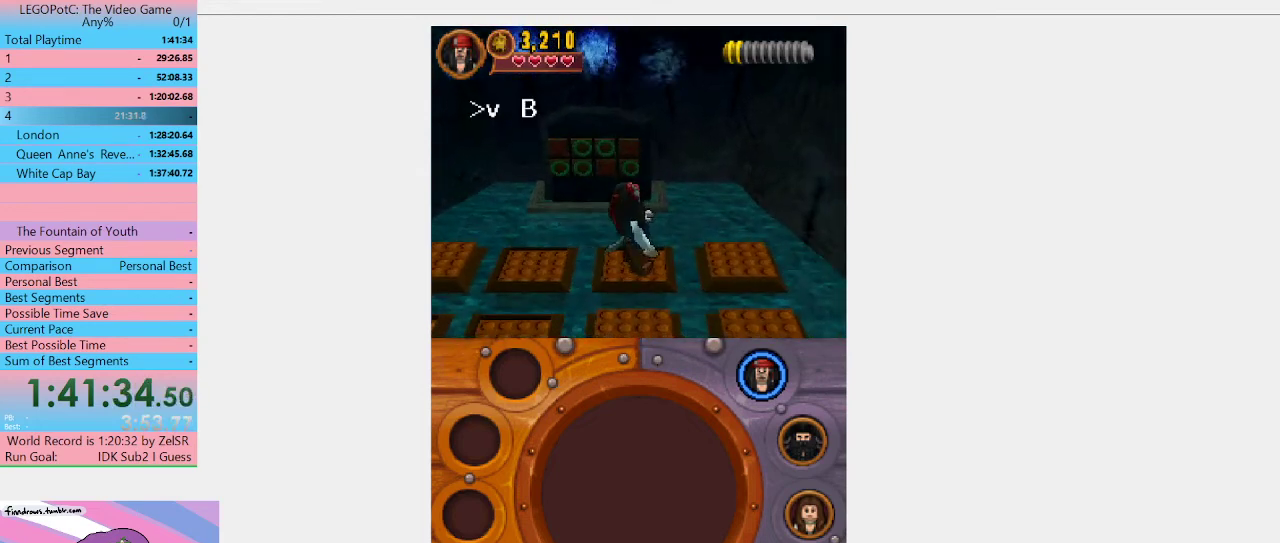
{"buttons": [], "left_stick": "center", "right_stick": "center", "events": [[133, "A", "up"], [467, "left_stick", "center"]]}
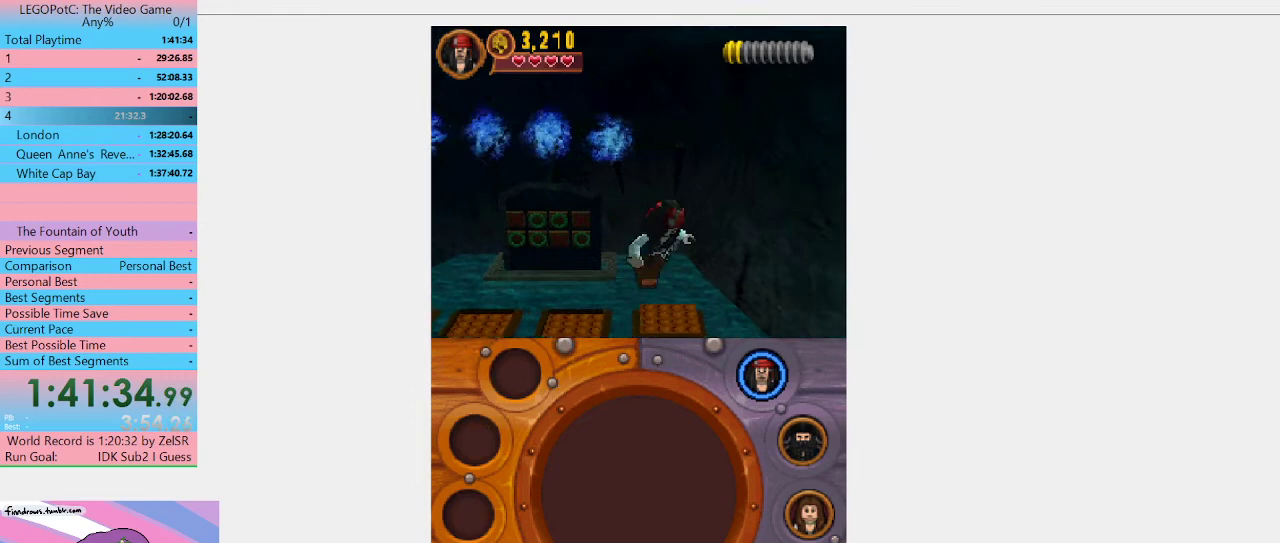
{"buttons": [], "left_stick": "center", "right_stick": "center", "events": []}
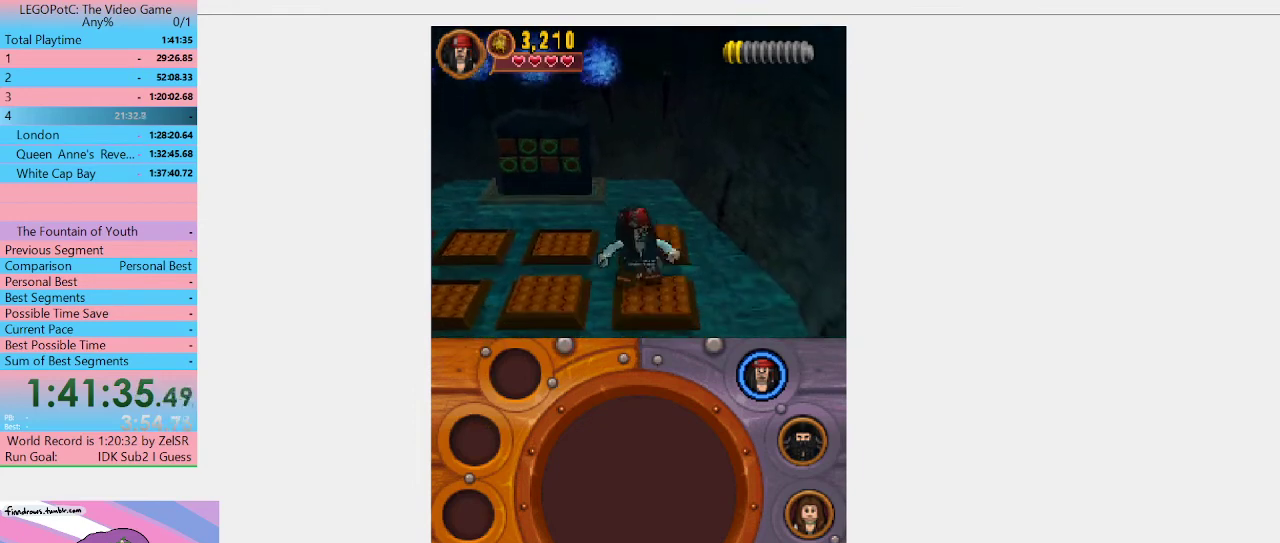
{"buttons": [], "left_stick": "center", "right_stick": "center", "events": []}
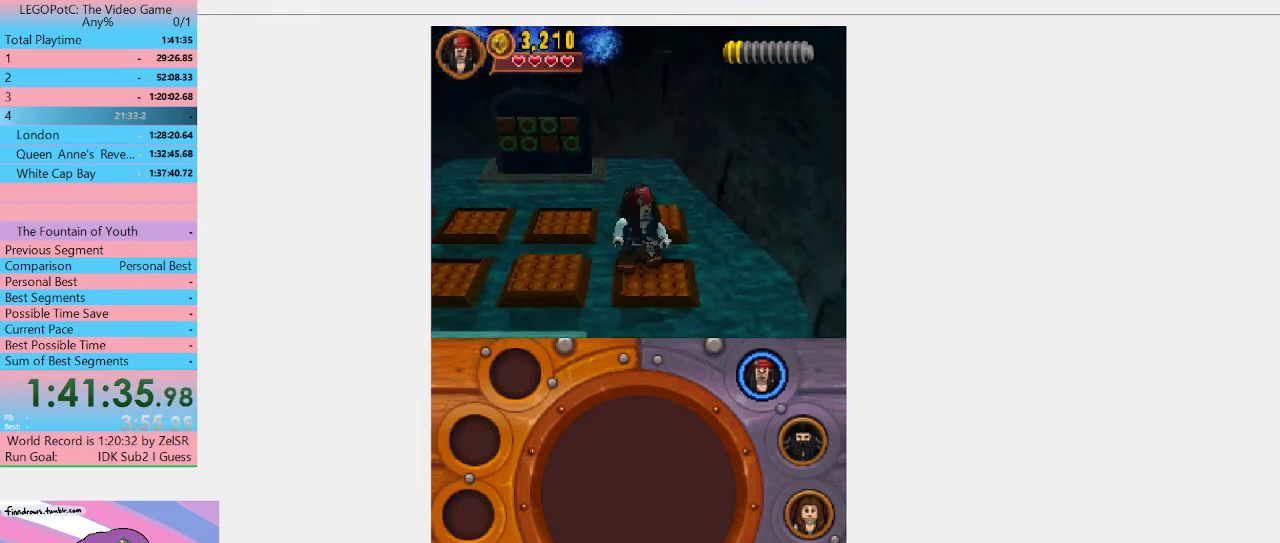
{"buttons": [], "left_stick": "down", "right_stick": "center", "events": [[333, "left_stick", "down"]]}
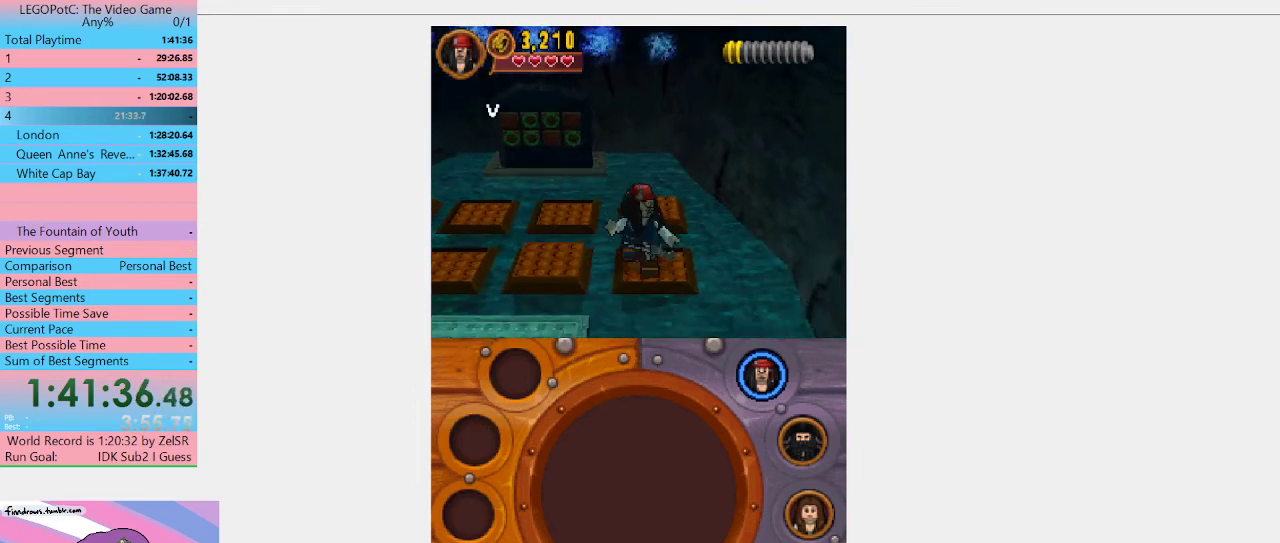
{"buttons": [], "left_stick": "down-left", "right_stick": "center", "events": [[33, "left_stick", "down-left"]]}